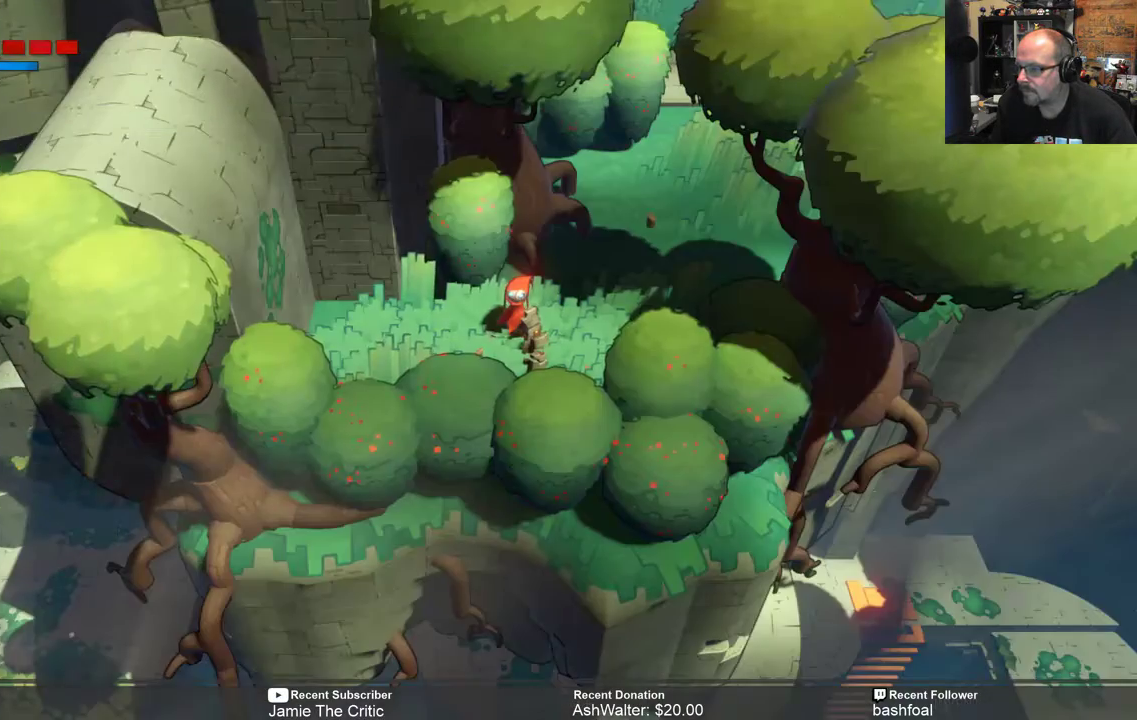
Gameplay with a controller (Xbox layout); each line is a JSON object with the inputs held at the frame after it. "events" lists button and stick changes between this image and that frame as [ms after this image, input, new state], when the widget could be followed in between.
{"buttons": ["R2"], "left_stick": "left", "right_stick": "center", "events": [[217, "left_stick", "left"], [233, "R2", "down"]]}
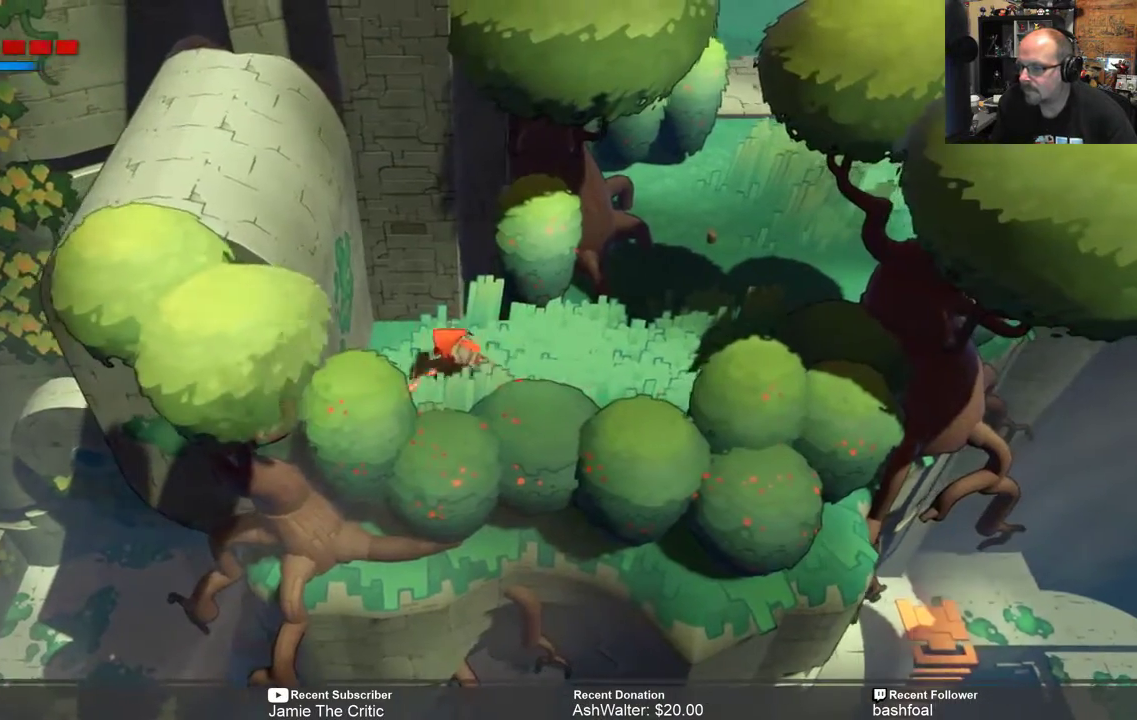
{"buttons": ["R2"], "left_stick": "center", "right_stick": "center", "events": [[150, "left_stick", "down-left"], [383, "left_stick", "center"]]}
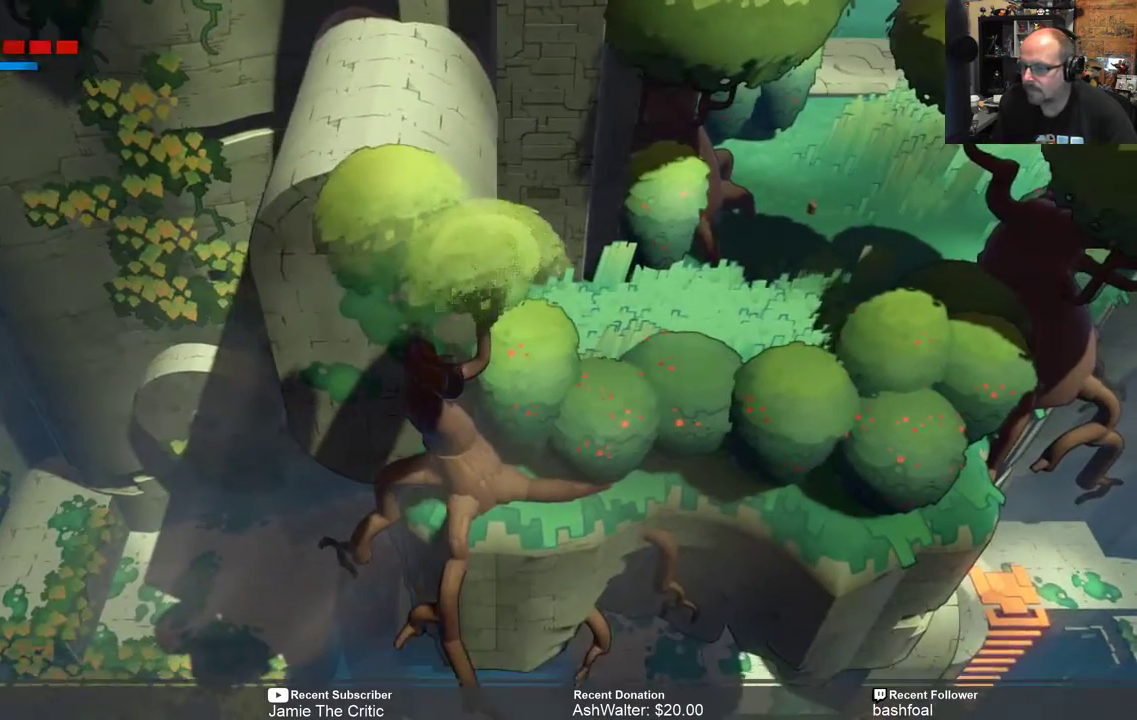
{"buttons": ["R2"], "left_stick": "center", "right_stick": "center", "events": []}
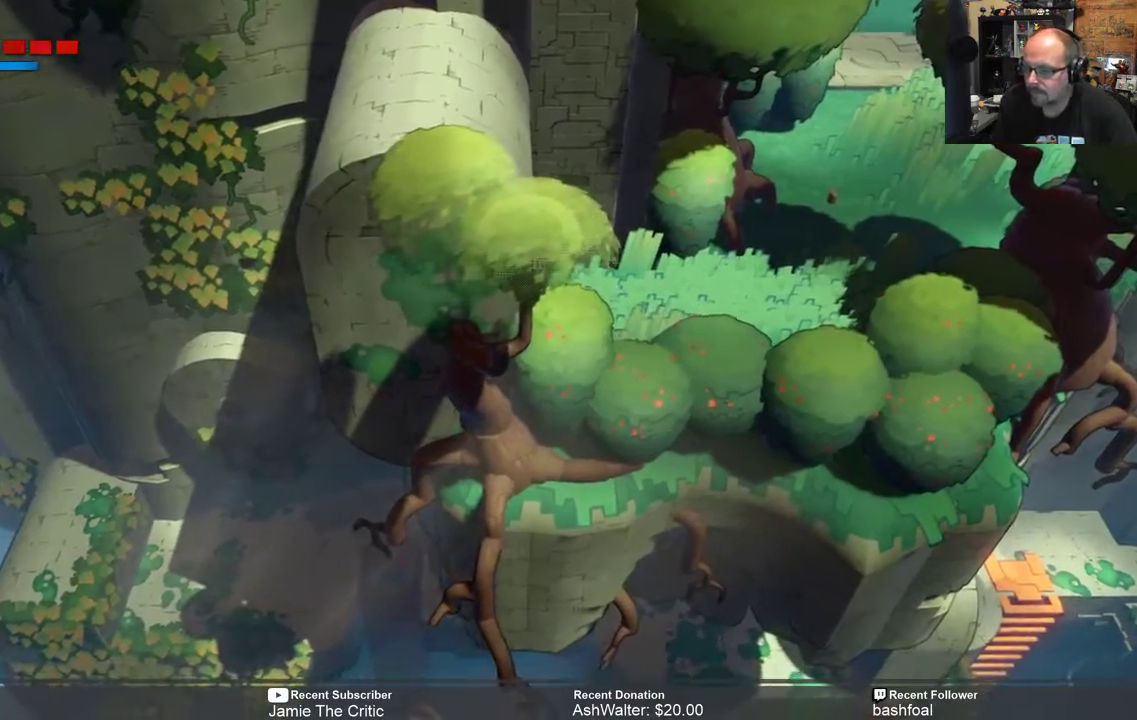
{"buttons": ["R2"], "left_stick": "center", "right_stick": "center", "events": []}
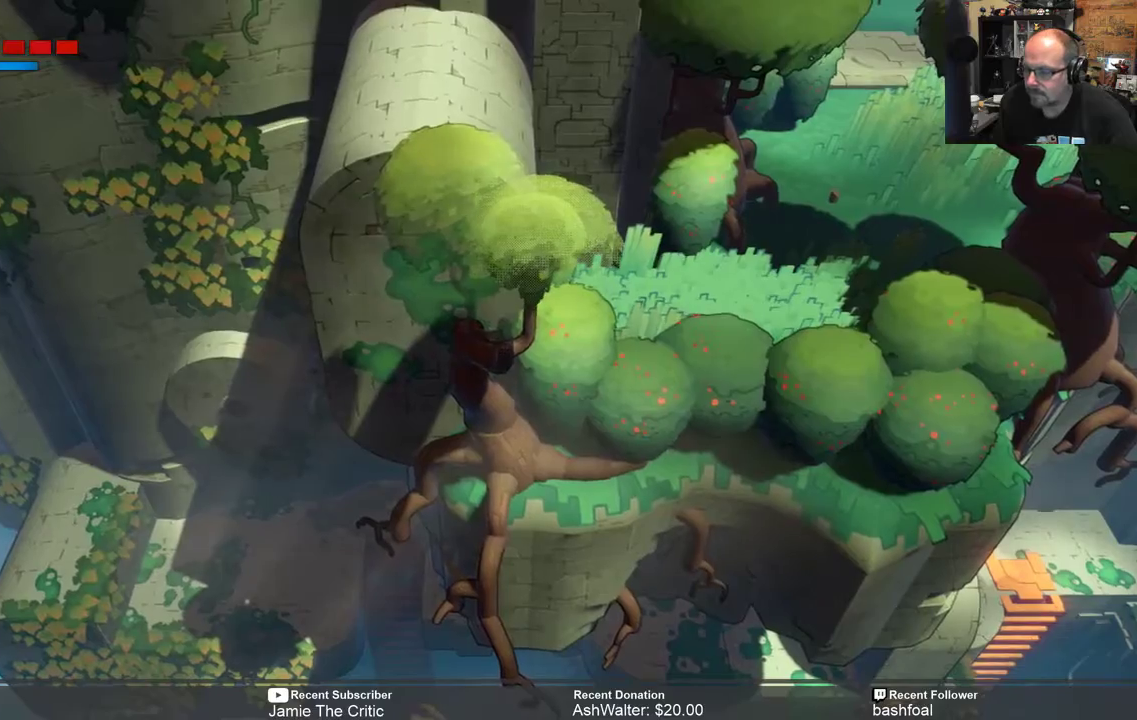
{"buttons": ["R2"], "left_stick": "center", "right_stick": "center", "events": [[33, "left_stick", "down"], [300, "left_stick", "center"]]}
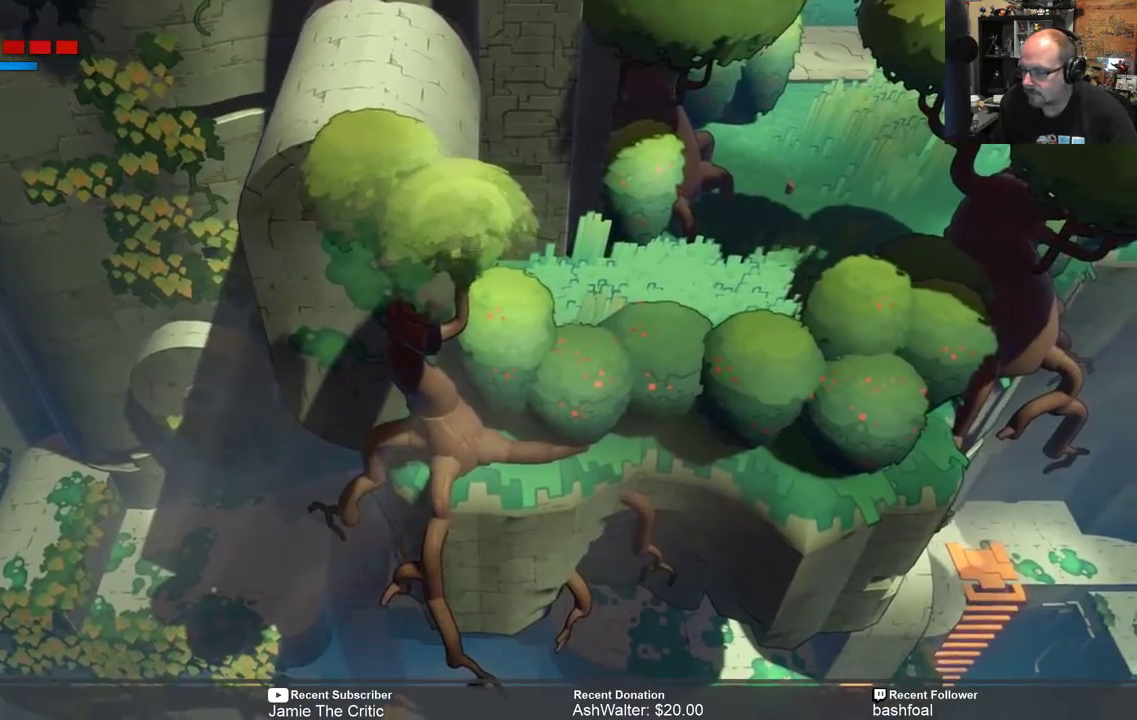
{"buttons": ["R2"], "left_stick": "right", "right_stick": "center", "events": [[183, "left_stick", "right"]]}
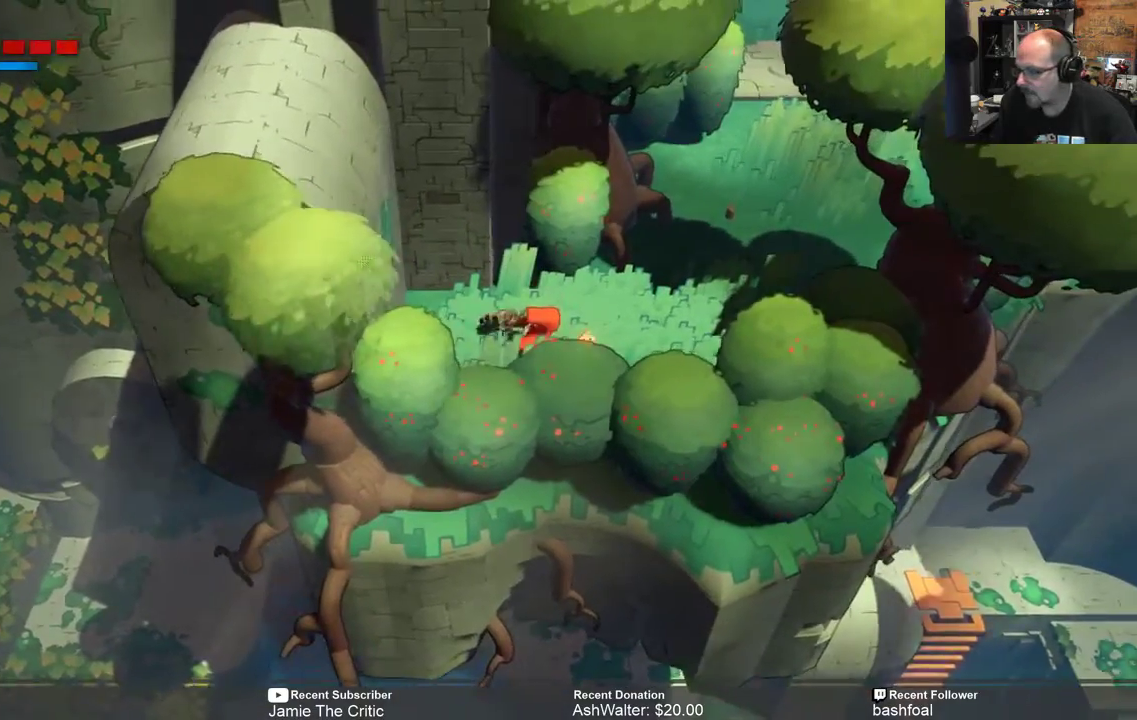
{"buttons": ["R2"], "left_stick": "down-right", "right_stick": "center", "events": [[50, "left_stick", "center"], [150, "left_stick", "down-right"]]}
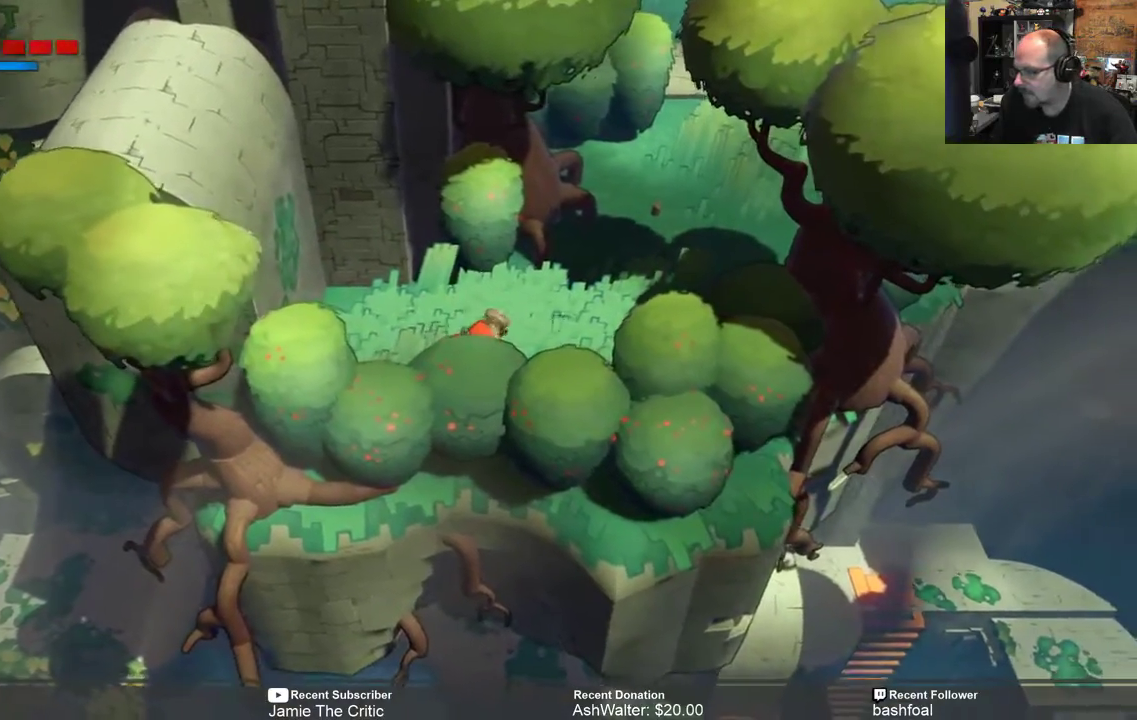
{"buttons": ["R2"], "left_stick": "up-right", "right_stick": "center", "events": [[417, "left_stick", "up-right"]]}
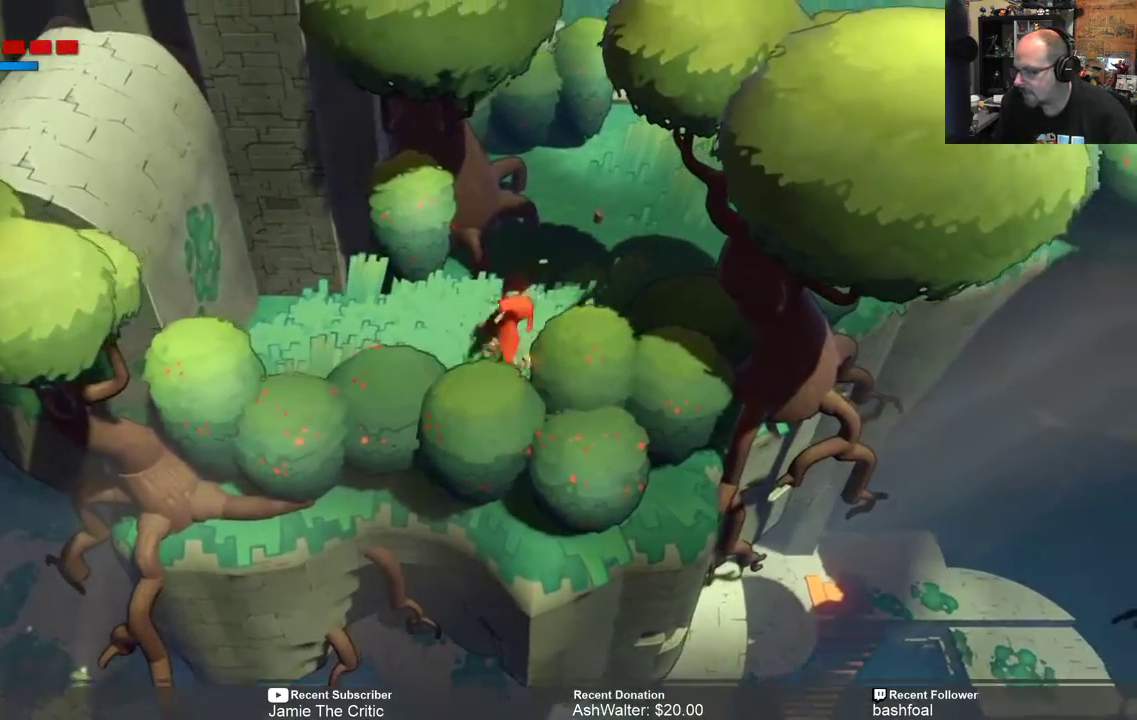
{"buttons": ["R2"], "left_stick": "up-right", "right_stick": "center", "events": [[233, "left_stick", "center"], [450, "left_stick", "up-right"]]}
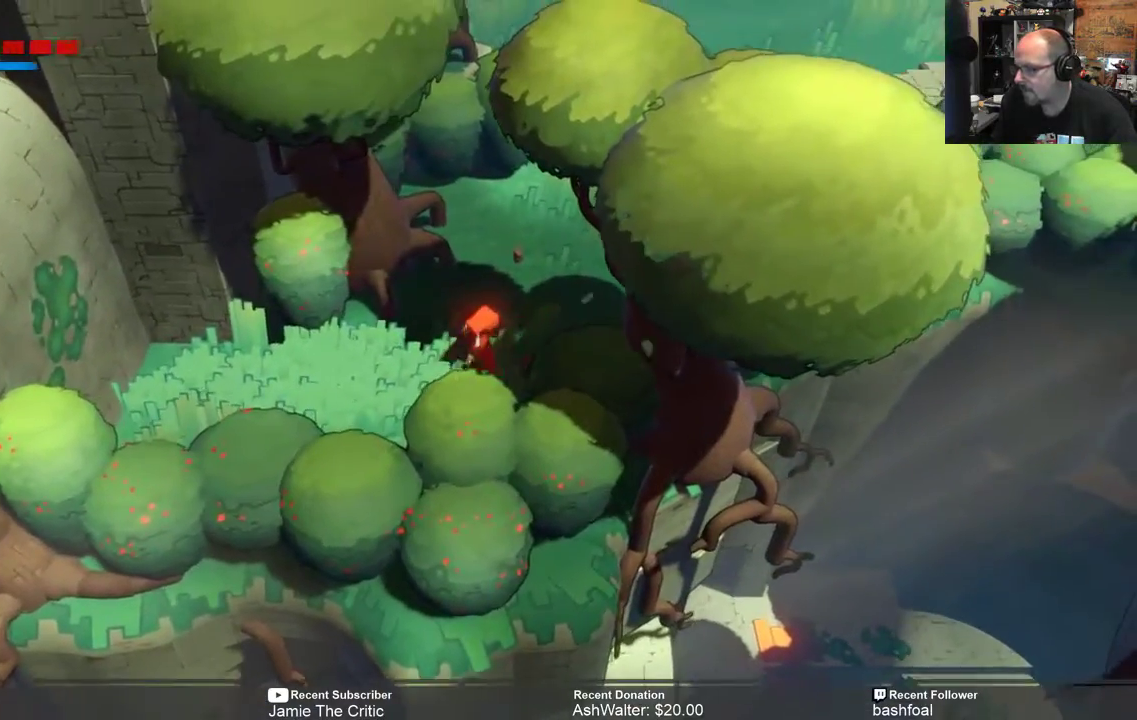
{"buttons": ["R2"], "left_stick": "up", "right_stick": "center", "events": [[283, "left_stick", "up"]]}
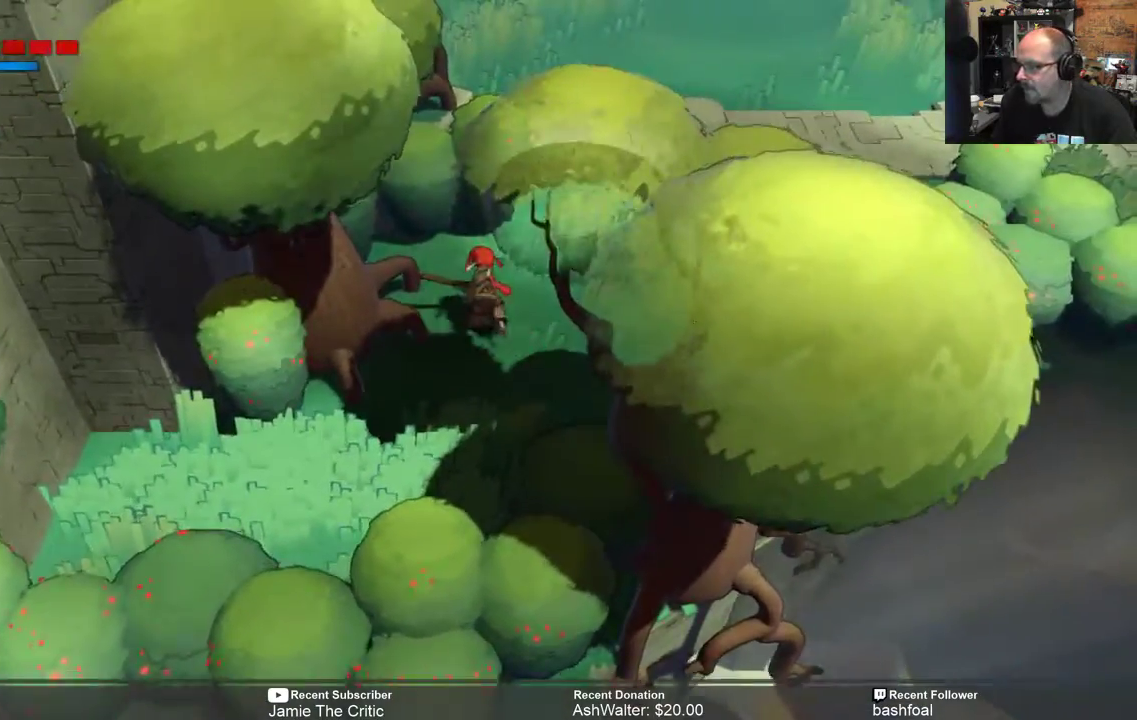
{"buttons": ["R2"], "left_stick": "up-right", "right_stick": "center", "events": [[217, "left_stick", "up-right"]]}
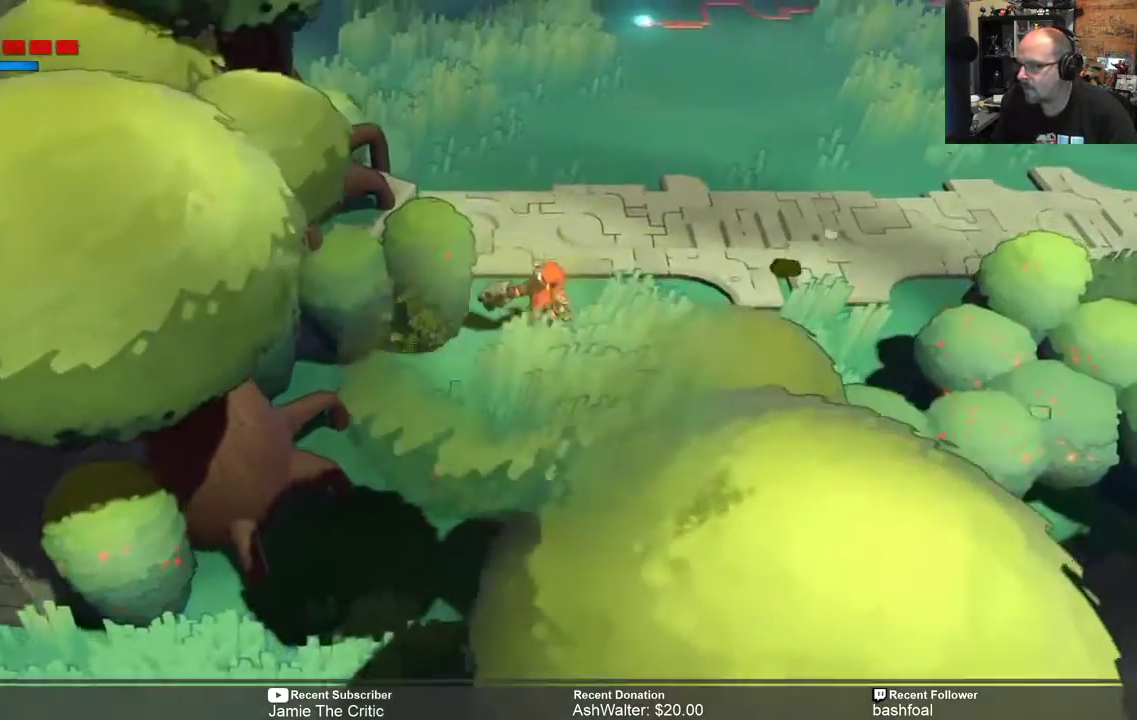
{"buttons": ["R2"], "left_stick": "up", "right_stick": "center", "events": [[467, "left_stick", "up"]]}
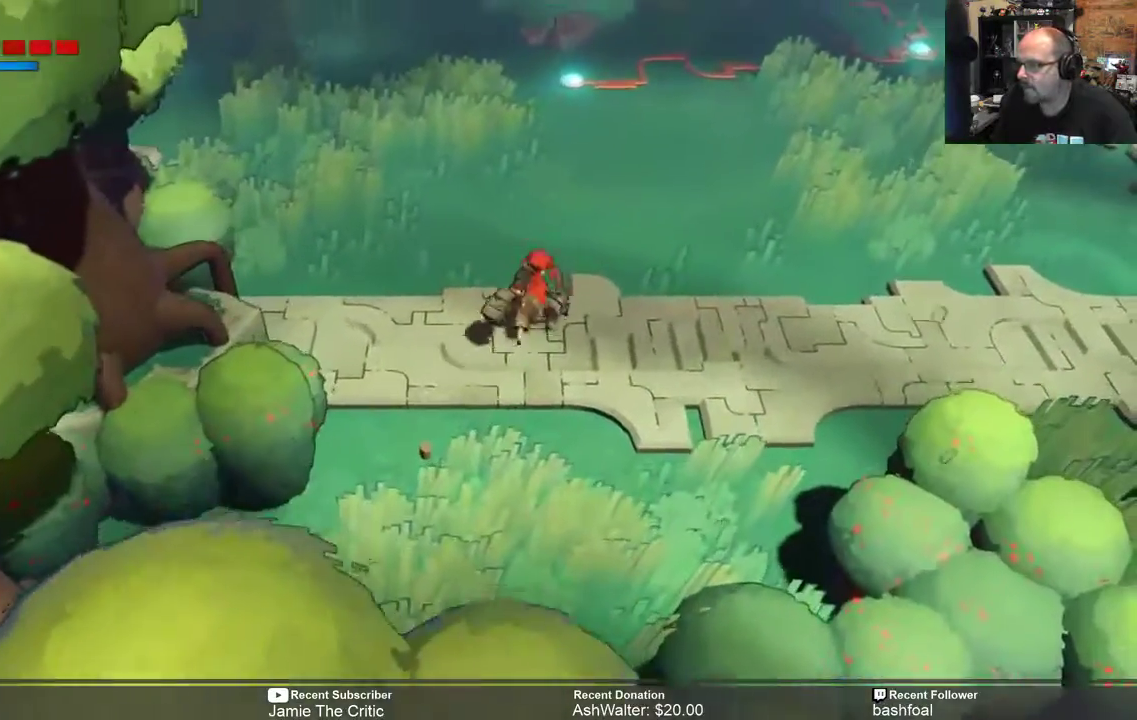
{"buttons": ["R2"], "left_stick": "up", "right_stick": "center", "events": []}
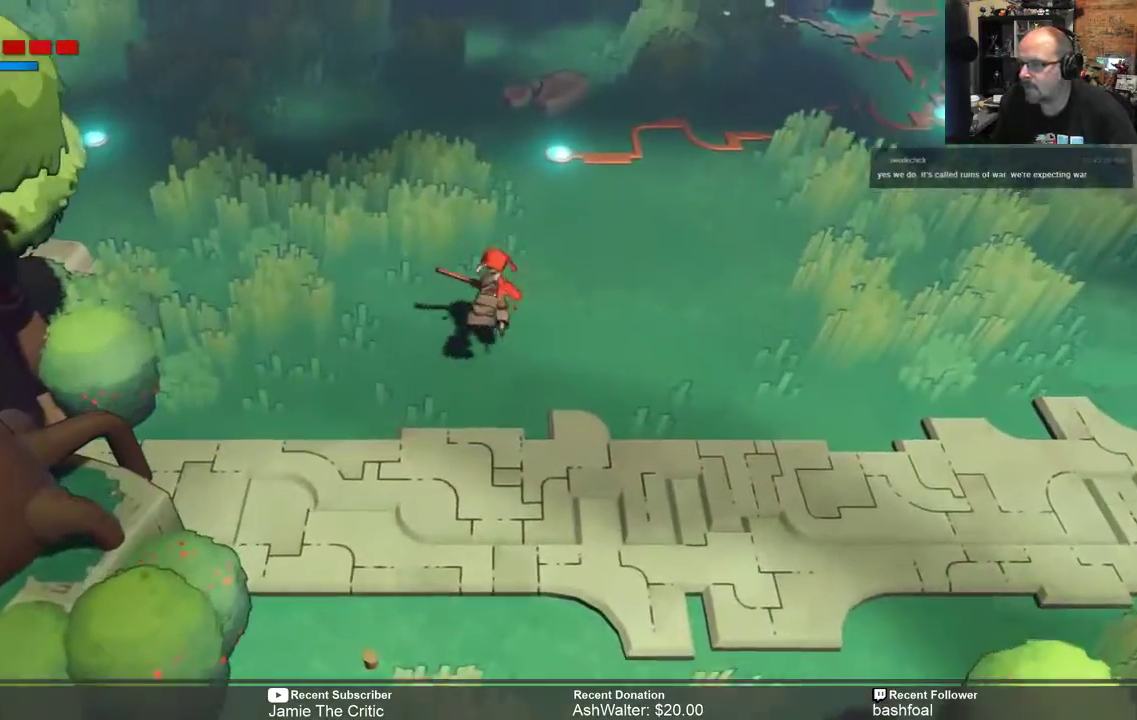
{"buttons": ["R2"], "left_stick": "center", "right_stick": "center", "events": [[233, "left_stick", "center"]]}
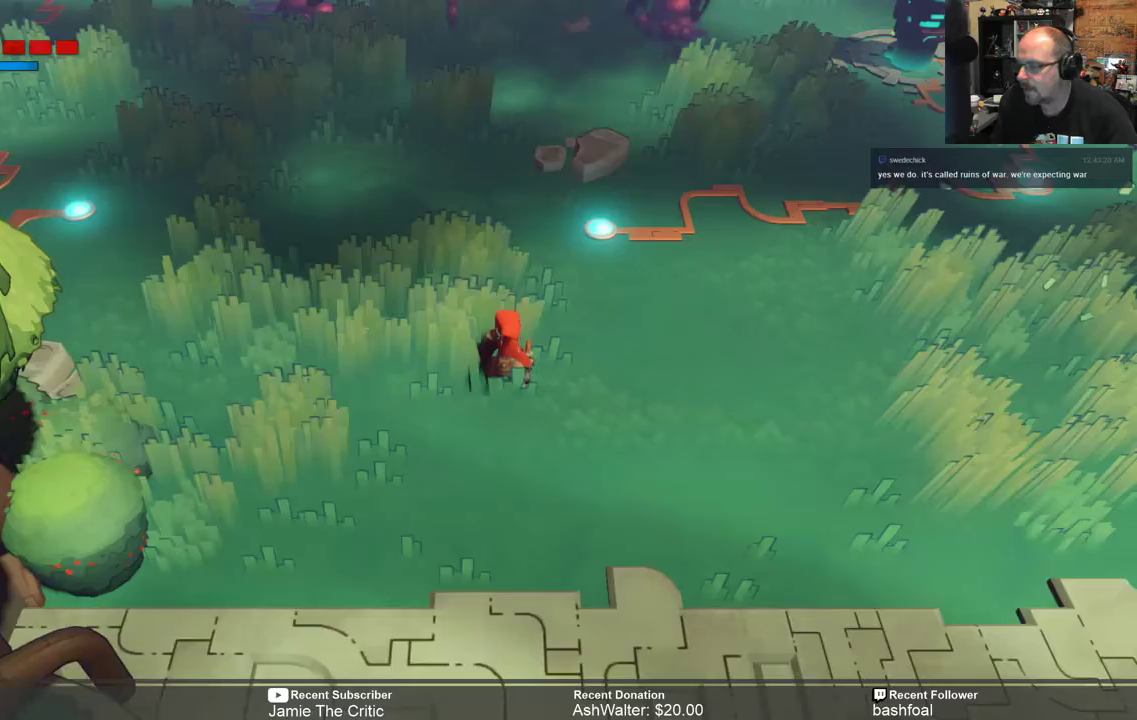
{"buttons": ["R2"], "left_stick": "center", "right_stick": "center", "events": []}
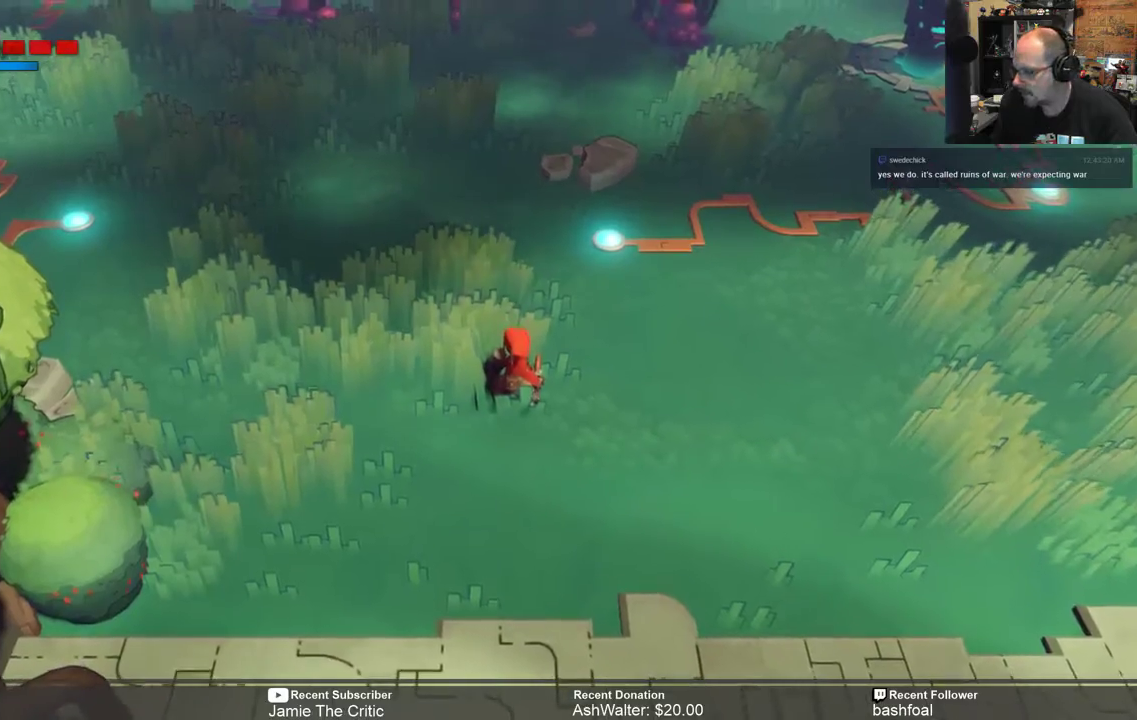
{"buttons": ["R2"], "left_stick": "center", "right_stick": "center", "events": []}
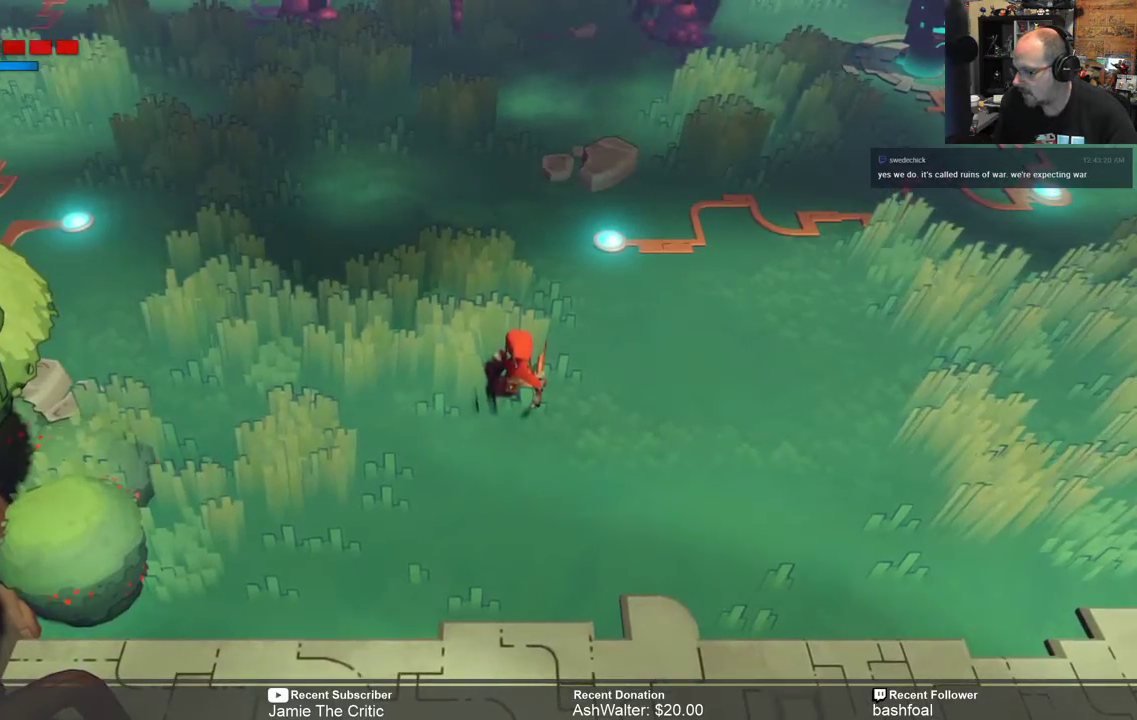
{"buttons": ["R2"], "left_stick": "up-left", "right_stick": "center", "events": [[183, "left_stick", "up-left"]]}
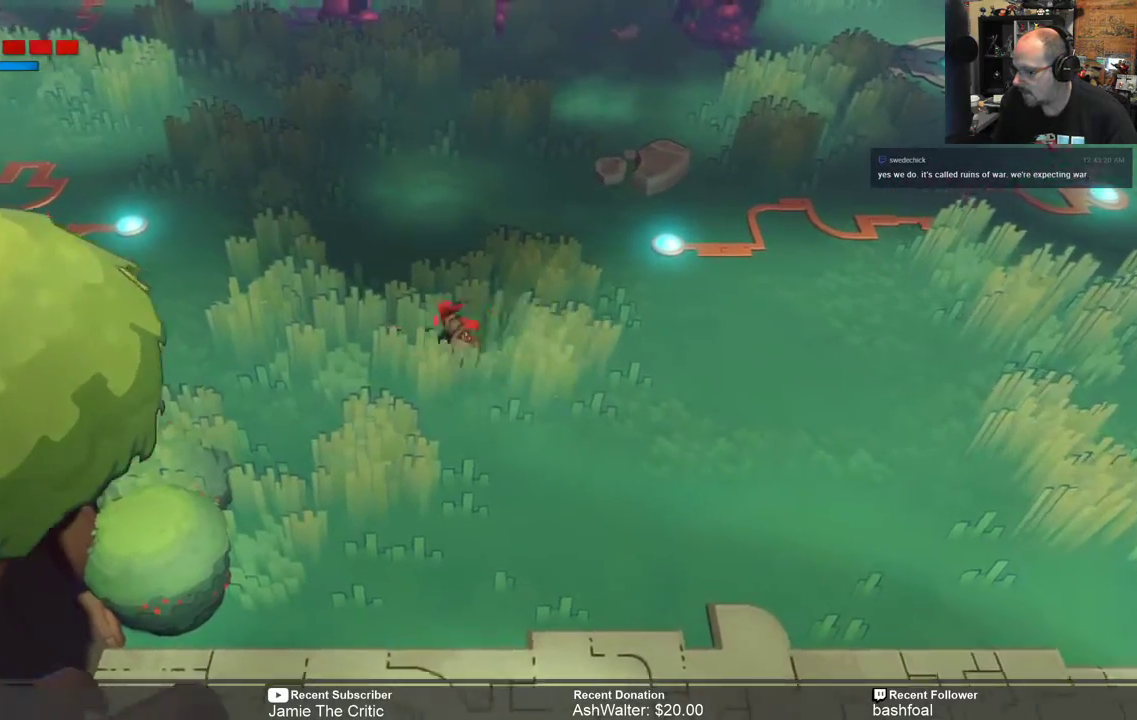
{"buttons": ["R2"], "left_stick": "up-left", "right_stick": "center", "events": []}
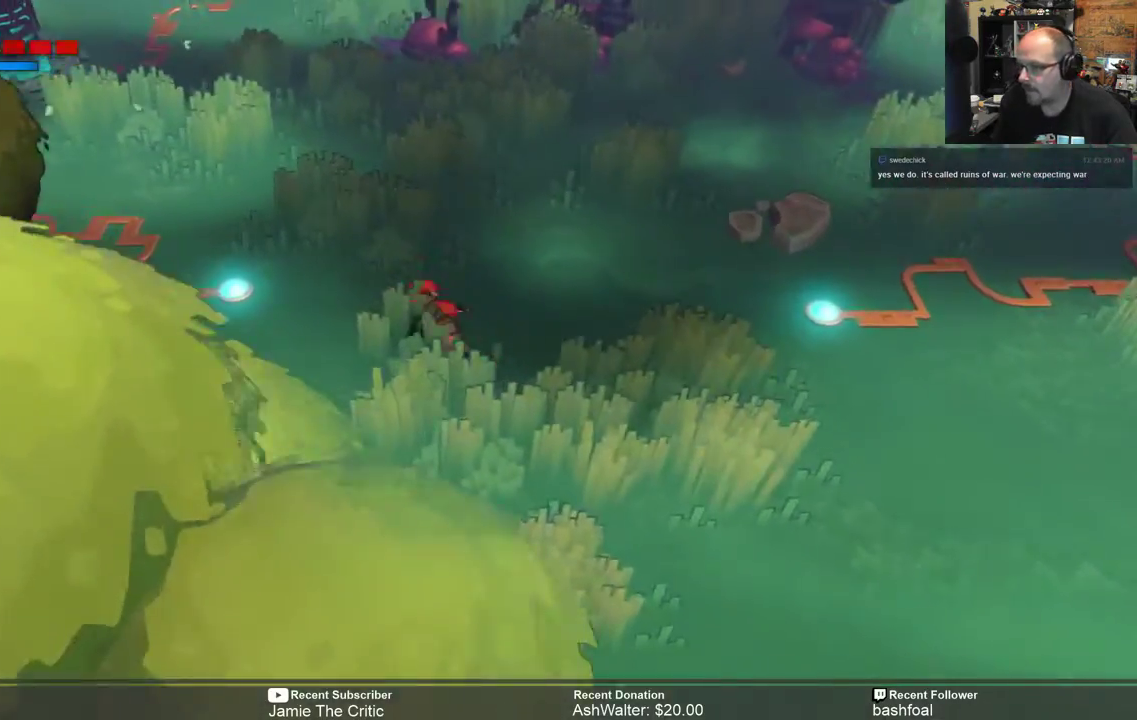
{"buttons": ["R2"], "left_stick": "up-left", "right_stick": "center", "events": []}
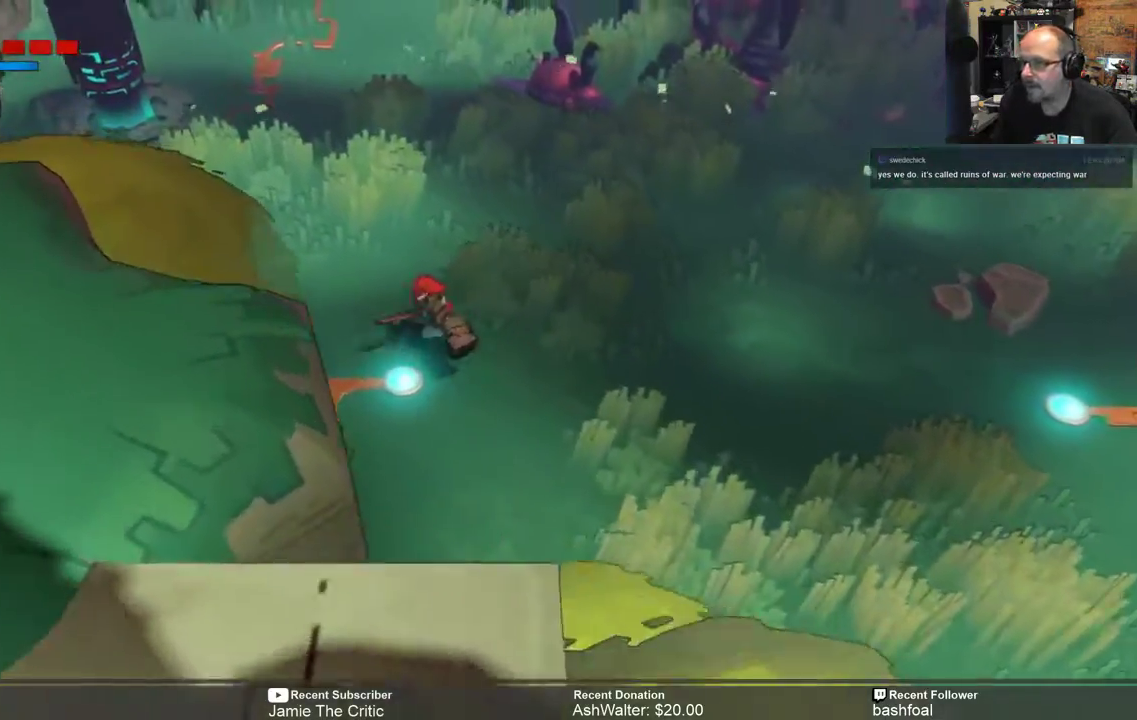
{"buttons": ["R2"], "left_stick": "up", "right_stick": "center", "events": [[300, "left_stick", "up"]]}
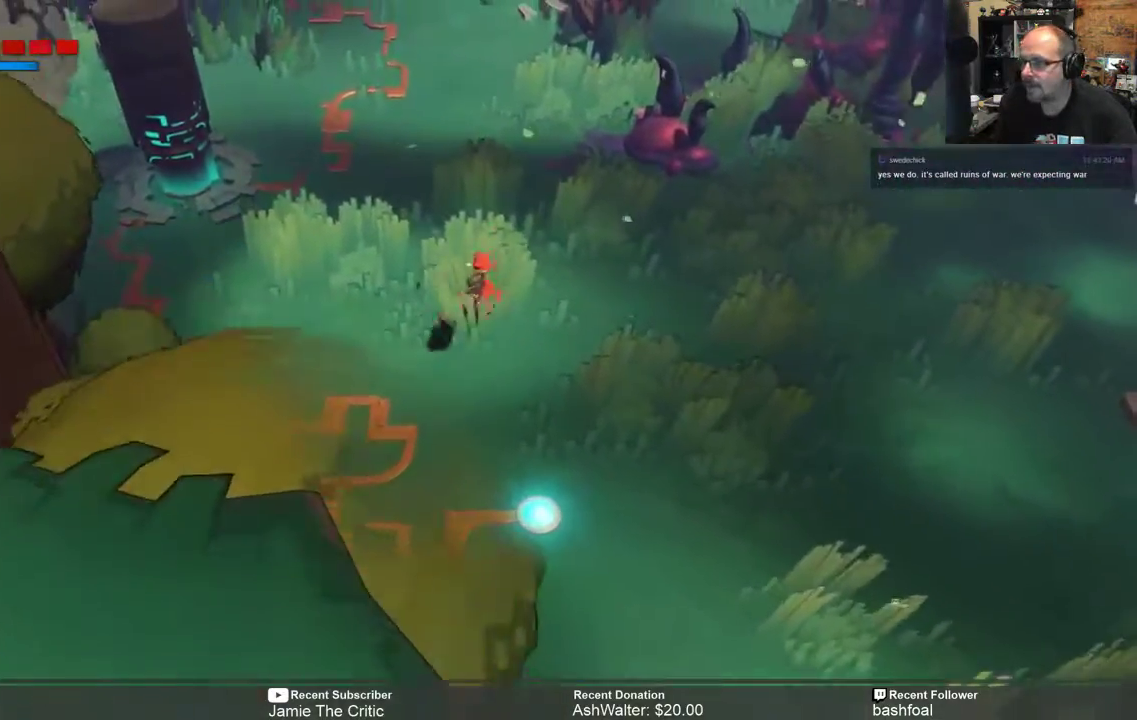
{"buttons": ["R2"], "left_stick": "up", "right_stick": "center", "events": []}
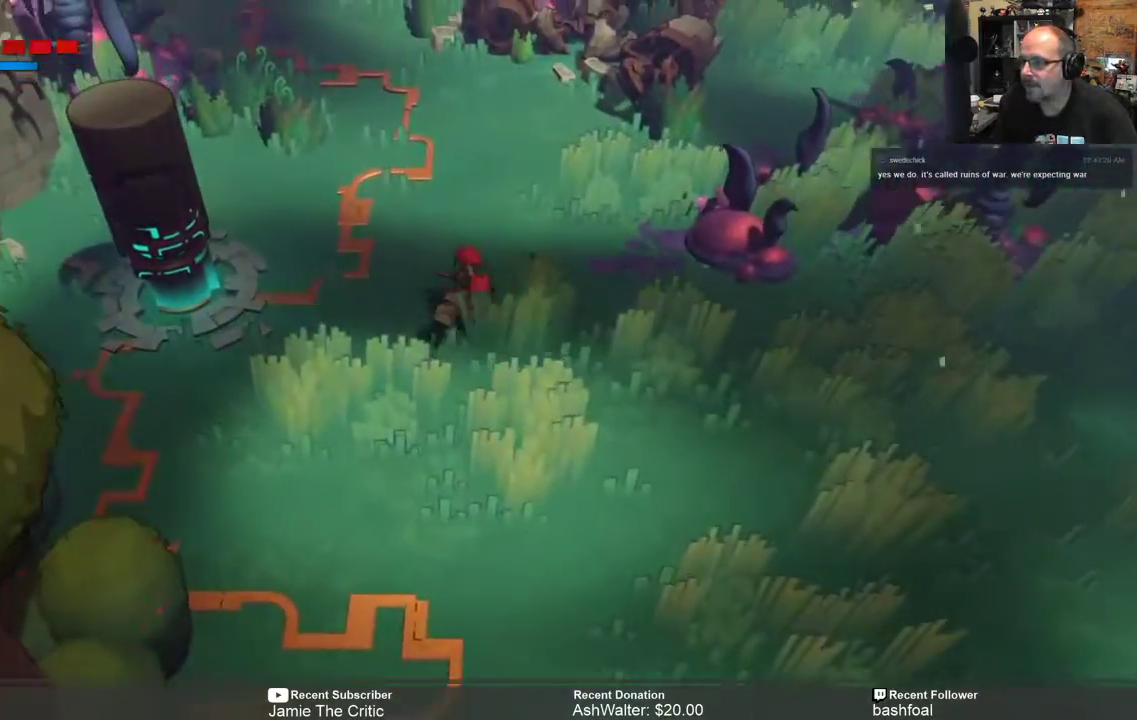
{"buttons": ["R2"], "left_stick": "up", "right_stick": "center", "events": []}
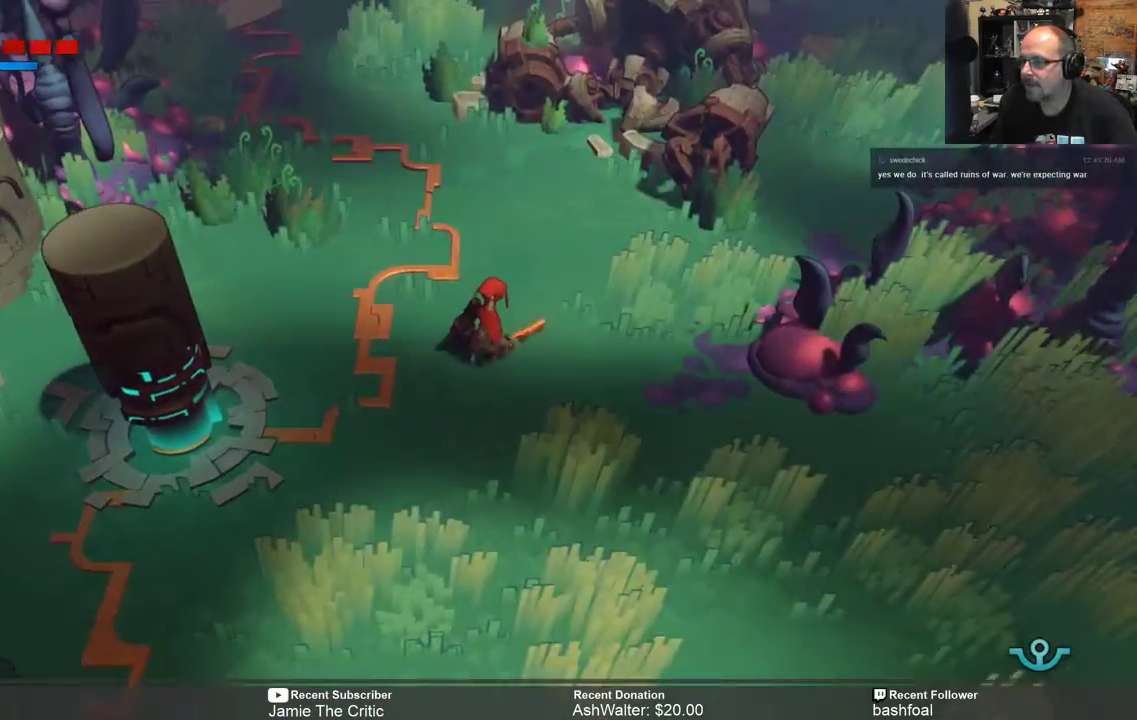
{"buttons": ["R2"], "left_stick": "center", "right_stick": "center", "events": [[267, "left_stick", "center"]]}
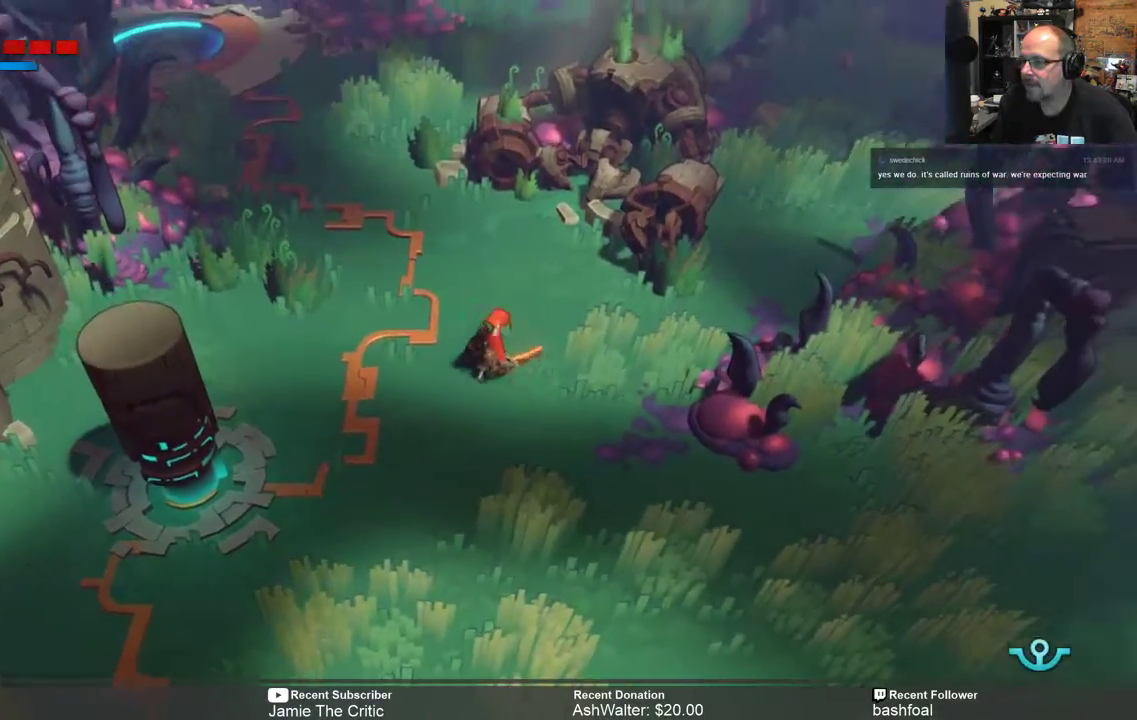
{"buttons": ["R2"], "left_stick": "center", "right_stick": "center", "events": []}
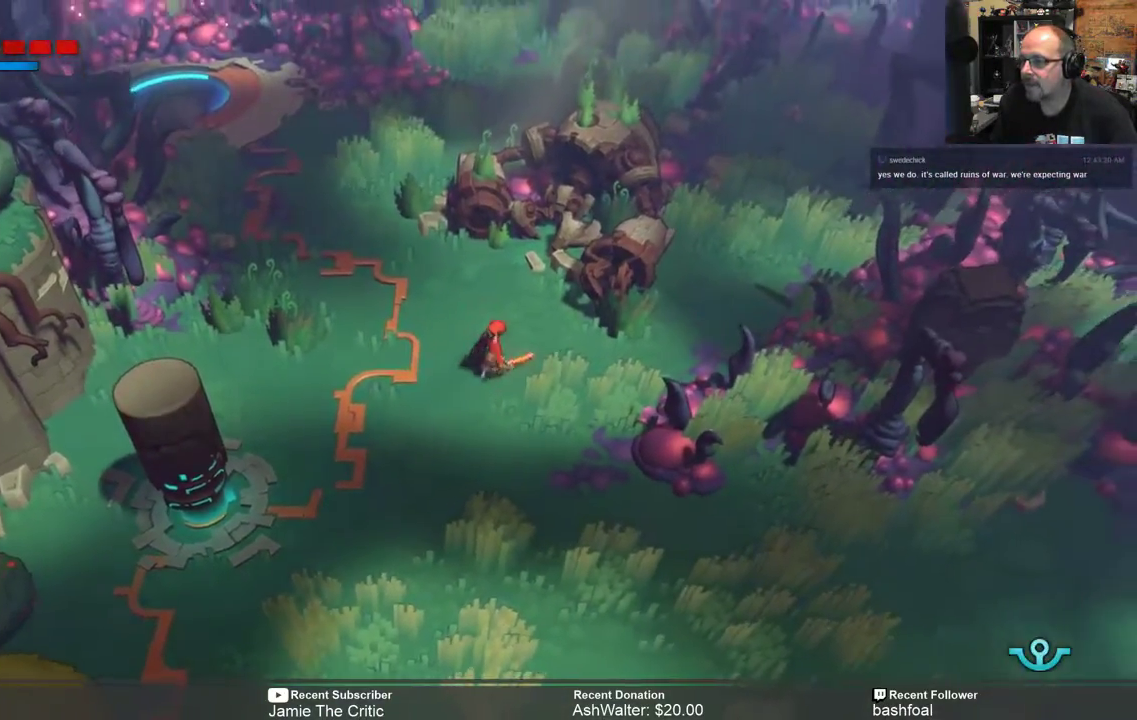
{"buttons": [], "left_stick": "center", "right_stick": "center", "events": [[33, "R2", "up"]]}